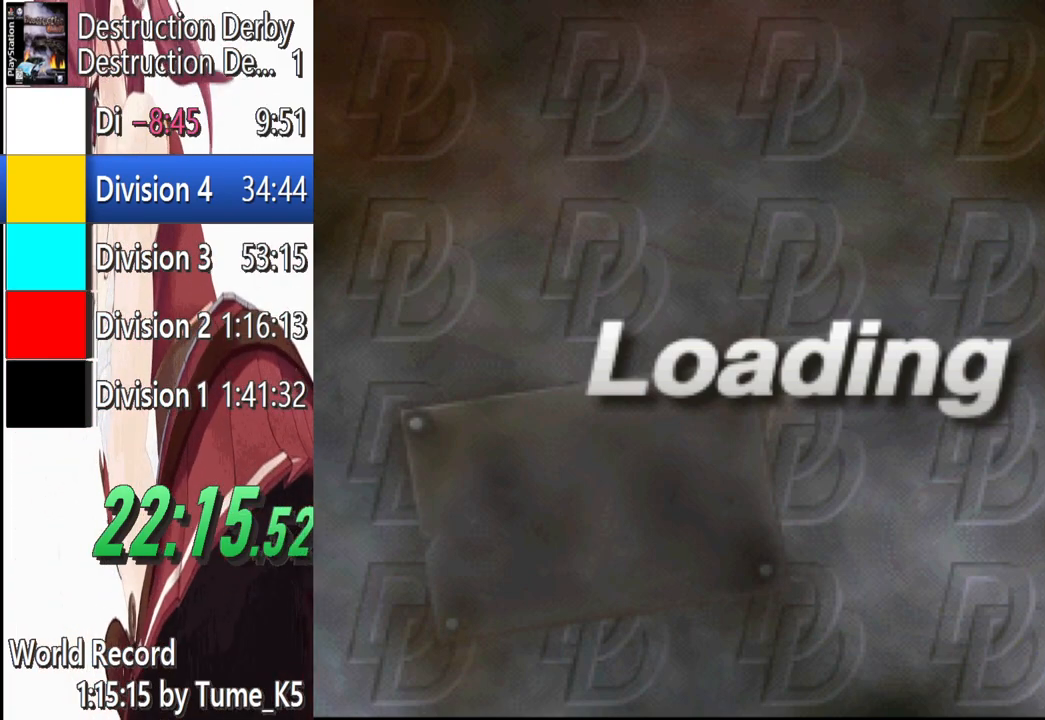
Gameplay with a controller (PlayStation layout); each line is a JSON object with the inputs held at the frame after it. "events" lists button and stick changes between this image and that frame as [ms after this image, input, new state], when the widget could be followed in between. Not read: L1 R1 R3 right_stick.
{"buttons": ["CROSS"], "left_stick": "center", "events": [[460, "CROSS", "down"]]}
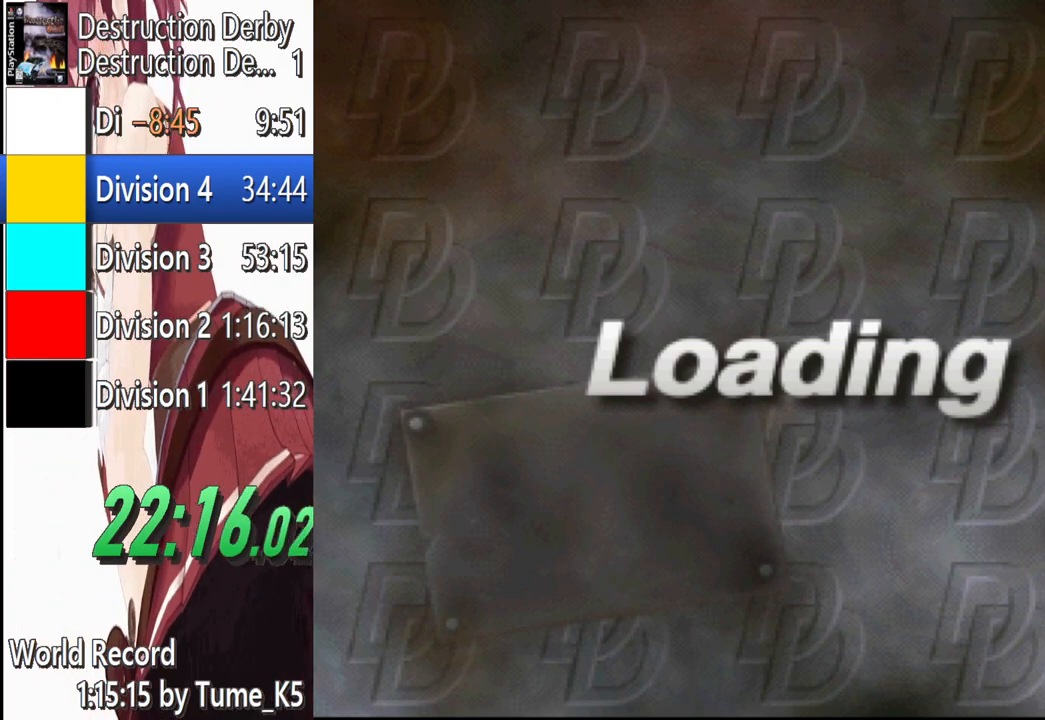
{"buttons": ["CROSS"], "left_stick": "center", "events": [[100, "CROSS", "up"], [200, "CROSS", "down"], [320, "CROSS", "up"], [420, "CROSS", "down"]]}
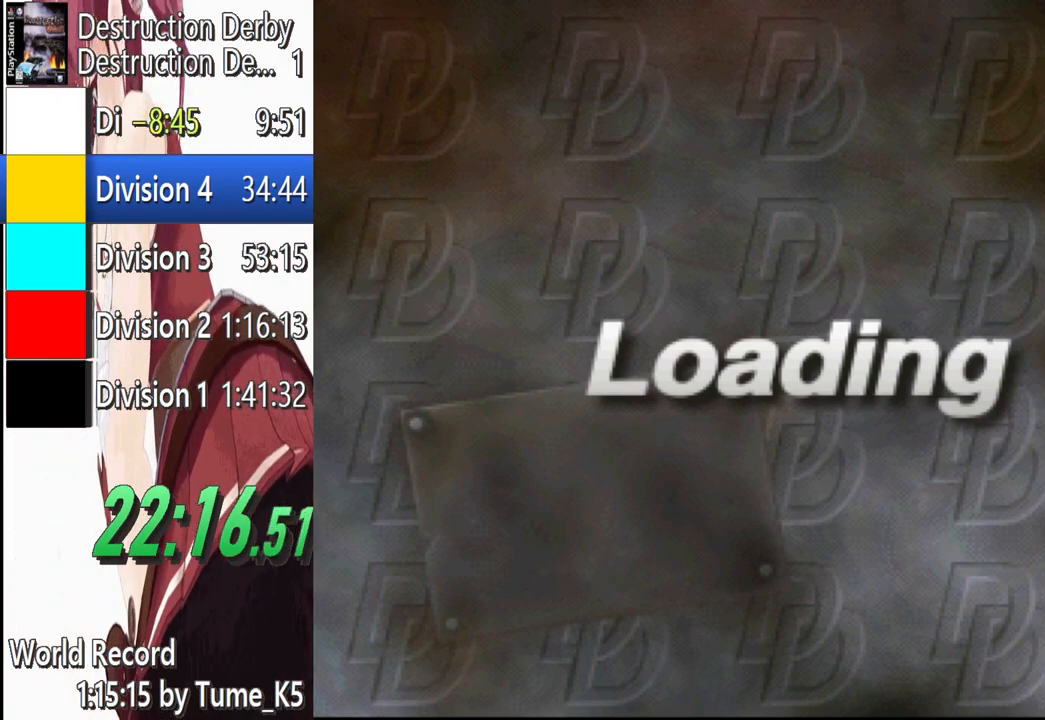
{"buttons": [], "left_stick": "center", "events": [[20, "CROSS", "up"], [160, "CROSS", "down"], [240, "CROSS", "up"], [320, "CROSS", "down"], [440, "CROSS", "up"]]}
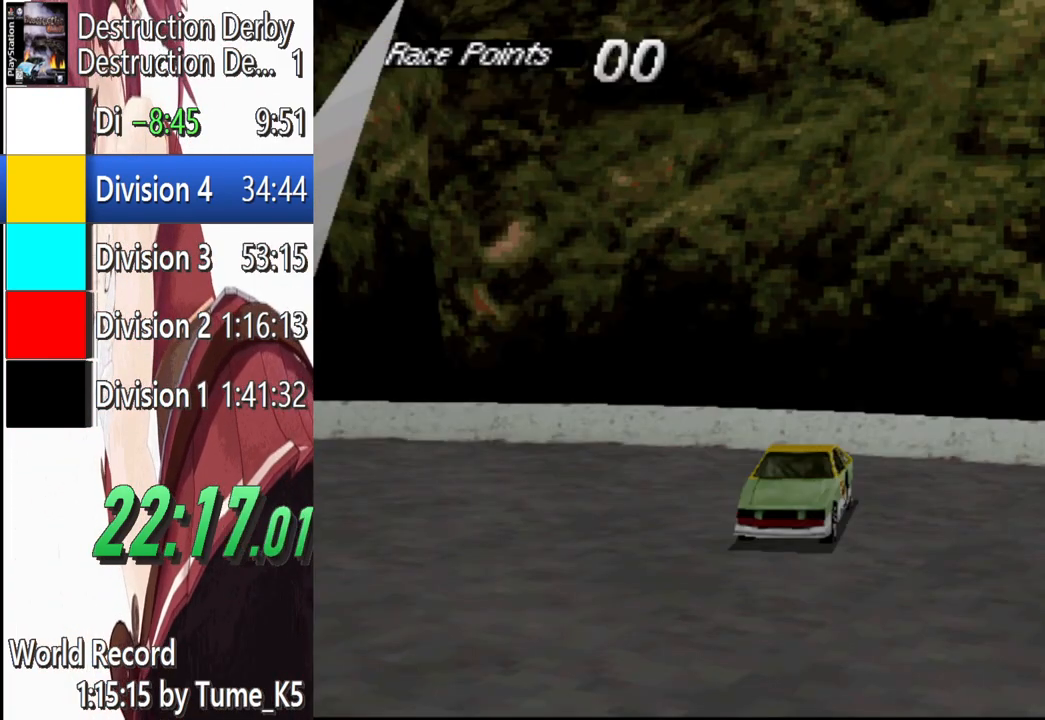
{"buttons": [], "left_stick": "center", "events": [[20, "CROSS", "down"], [120, "CROSS", "up"], [260, "CROSS", "down"], [480, "CROSS", "up"]]}
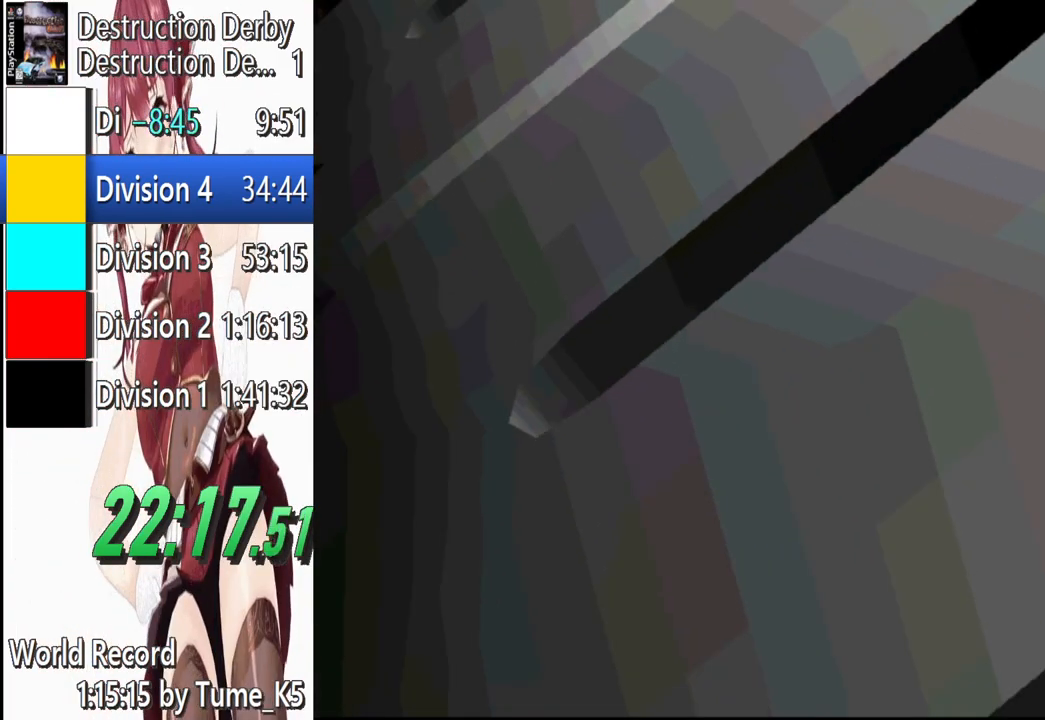
{"buttons": ["CROSS", "DPAD_LEFT"], "left_stick": "center", "events": [[140, "CROSS", "down"], [140, "DPAD_LEFT", "down"], [280, "CROSS", "up"], [420, "CROSS", "down"]]}
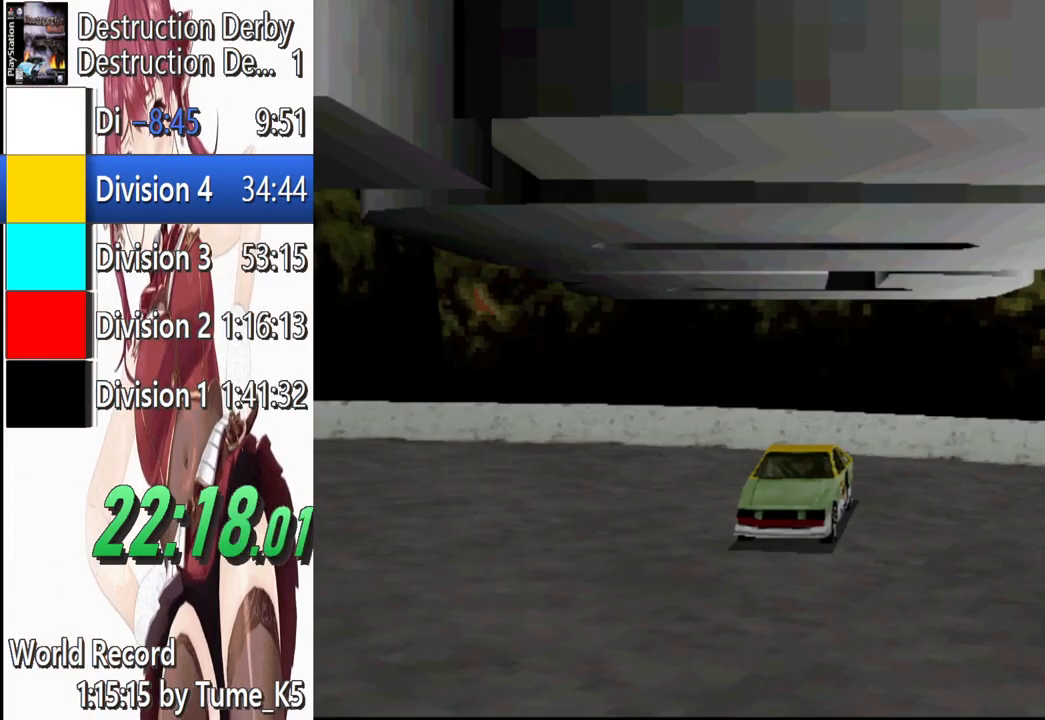
{"buttons": ["CROSS", "DPAD_LEFT"], "left_stick": "center", "events": [[20, "CROSS", "up"], [160, "CROSS", "down"], [280, "CROSS", "up"], [400, "CROSS", "down"]]}
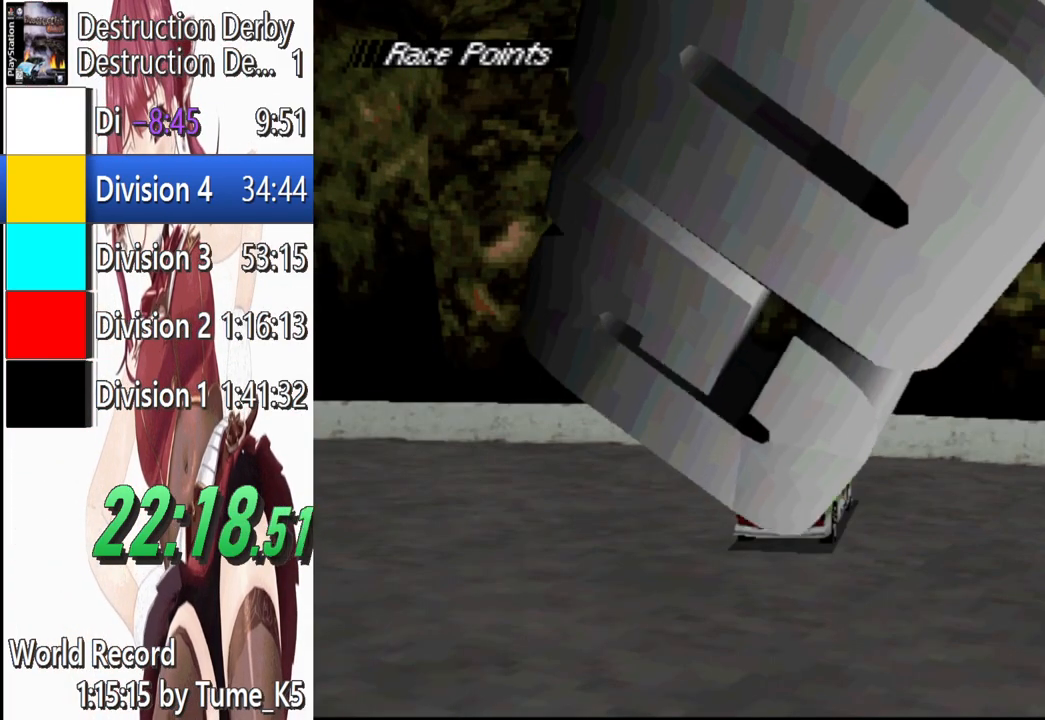
{"buttons": ["CROSS", "DPAD_LEFT"], "left_stick": "center", "events": [[20, "CROSS", "up"], [160, "CROSS", "down"], [300, "CROSS", "up"], [440, "CROSS", "down"]]}
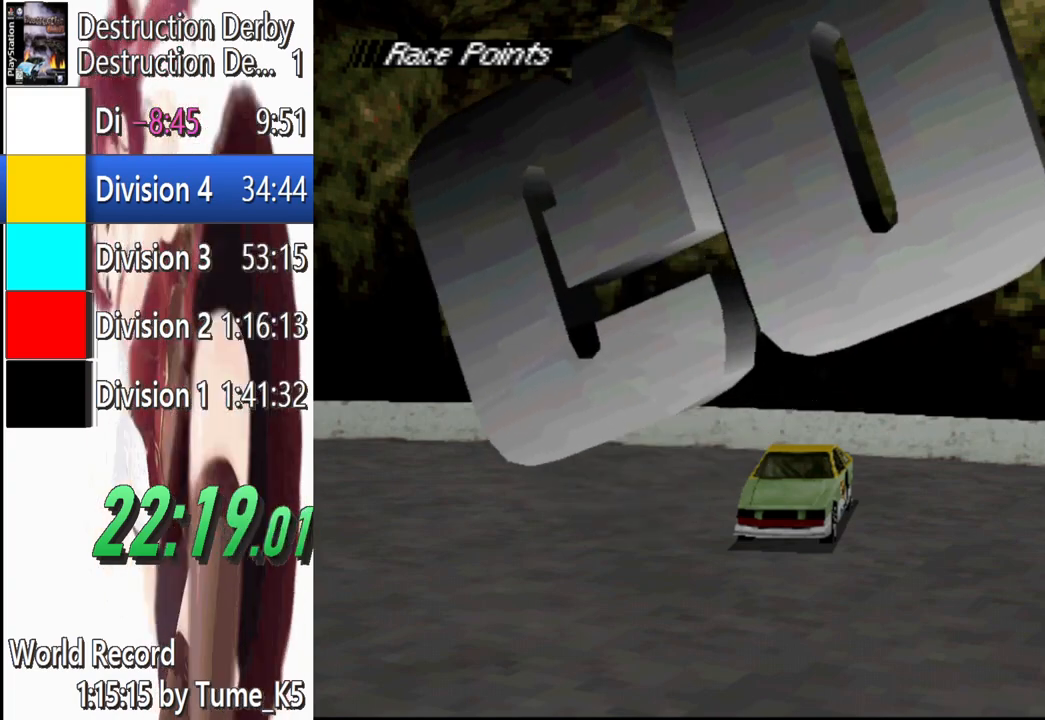
{"buttons": ["DPAD_LEFT"], "left_stick": "center", "events": [[380, "CROSS", "up"]]}
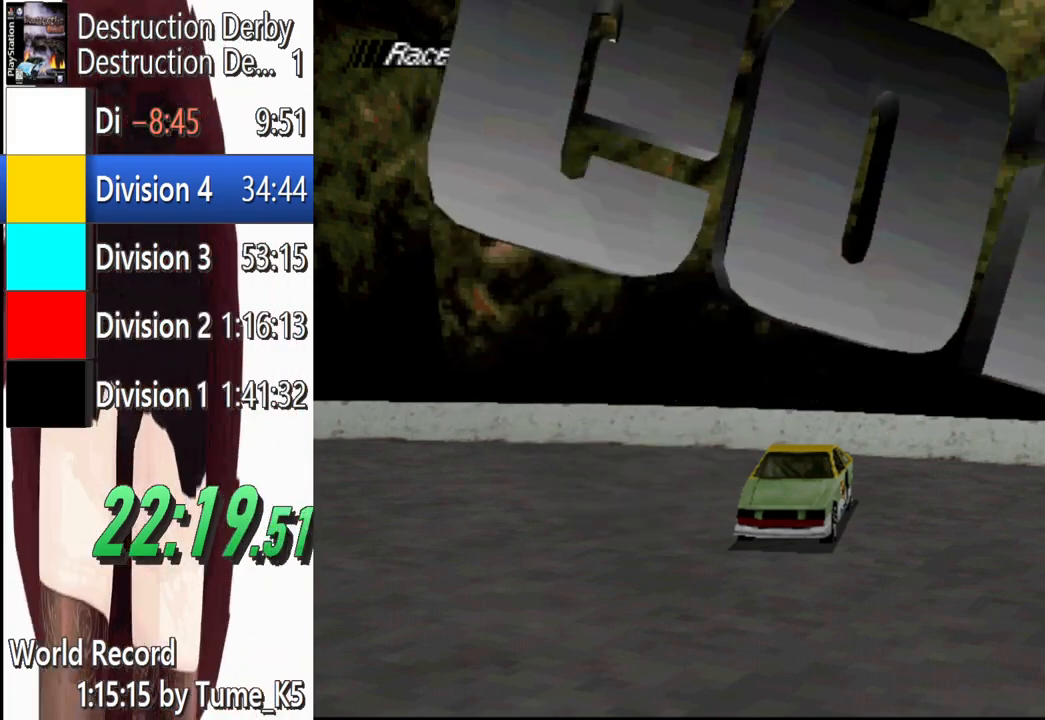
{"buttons": ["CROSS", "DPAD_LEFT"], "left_stick": "center", "events": [[40, "CROSS", "down"]]}
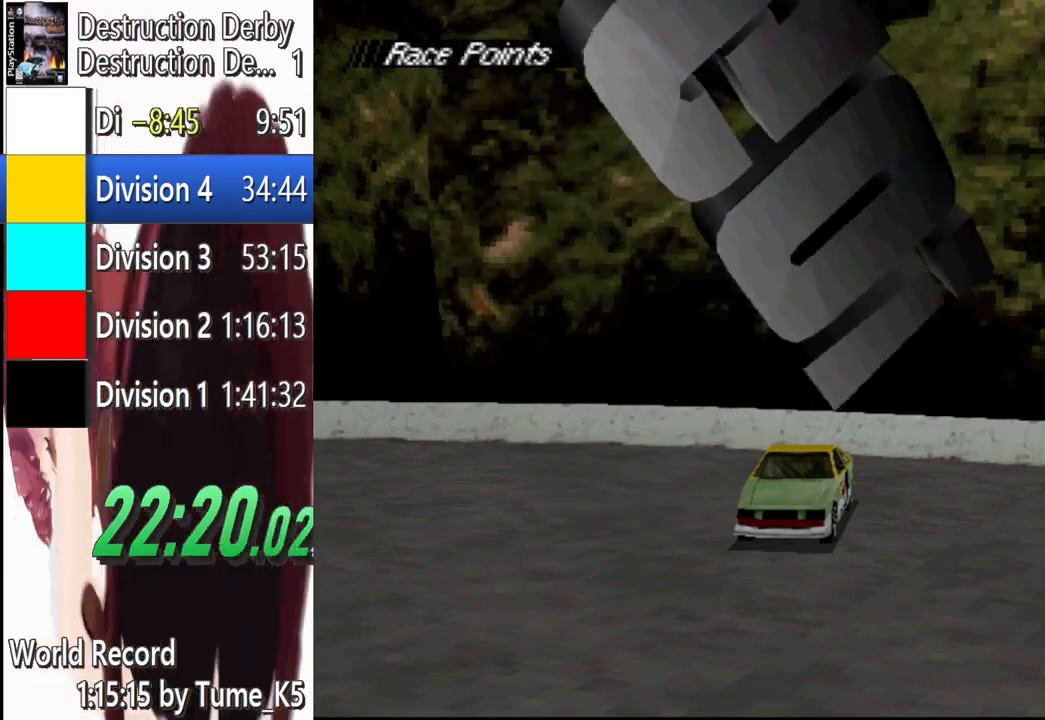
{"buttons": ["CROSS", "DPAD_LEFT"], "left_stick": "center", "events": []}
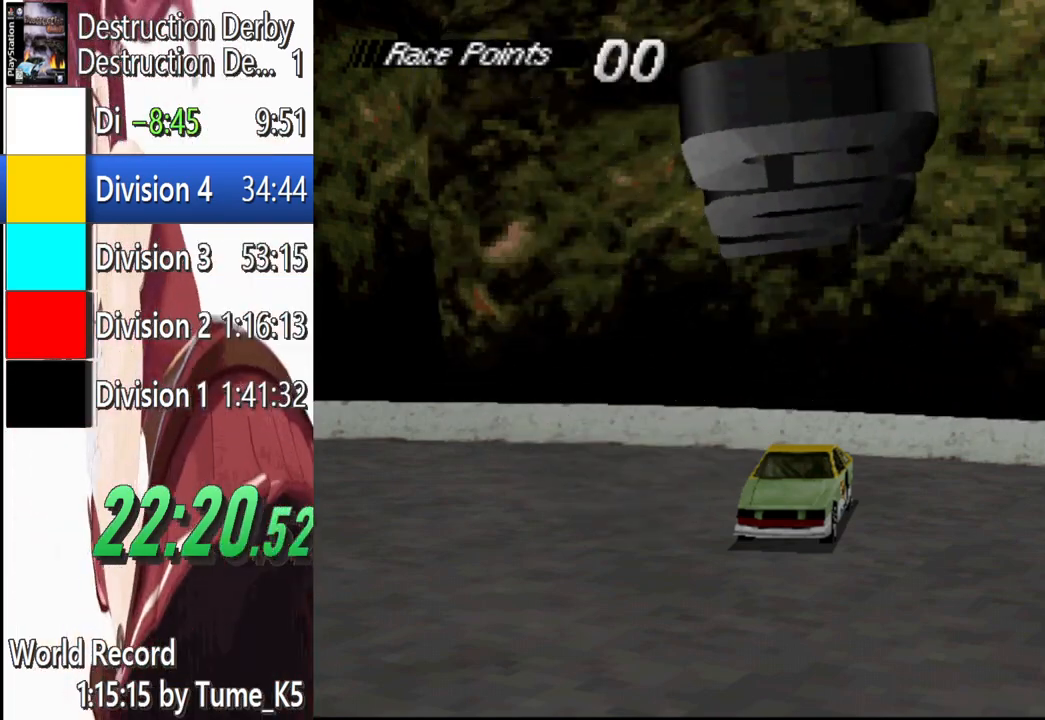
{"buttons": ["CROSS", "DPAD_LEFT"], "left_stick": "center", "events": []}
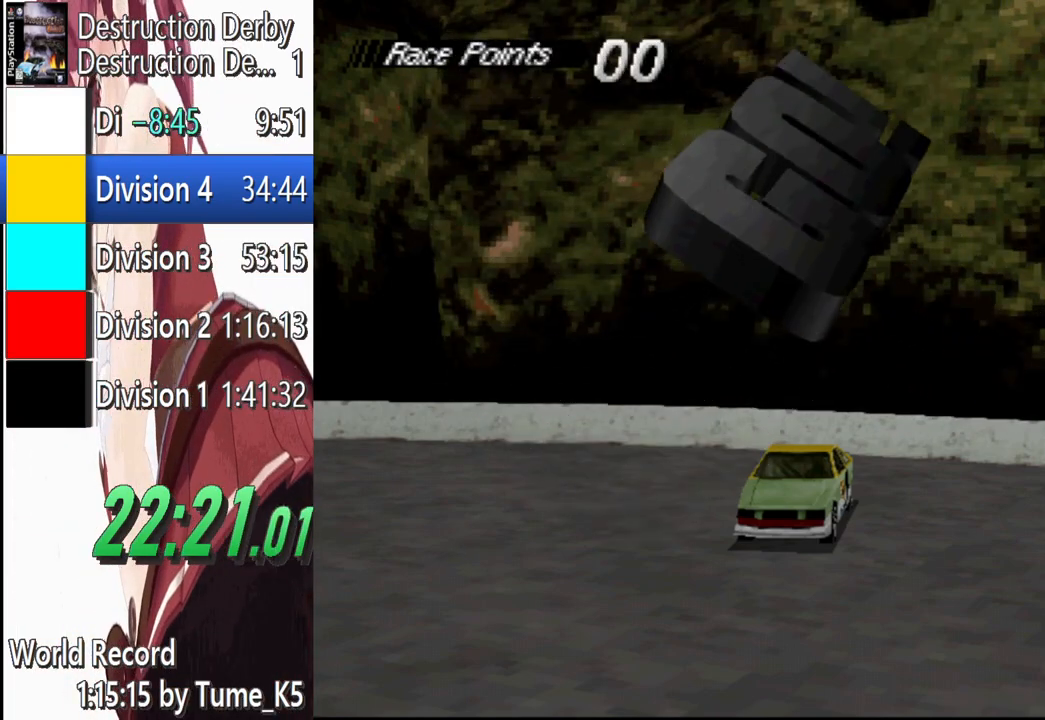
{"buttons": ["CROSS", "DPAD_LEFT"], "left_stick": "center", "events": []}
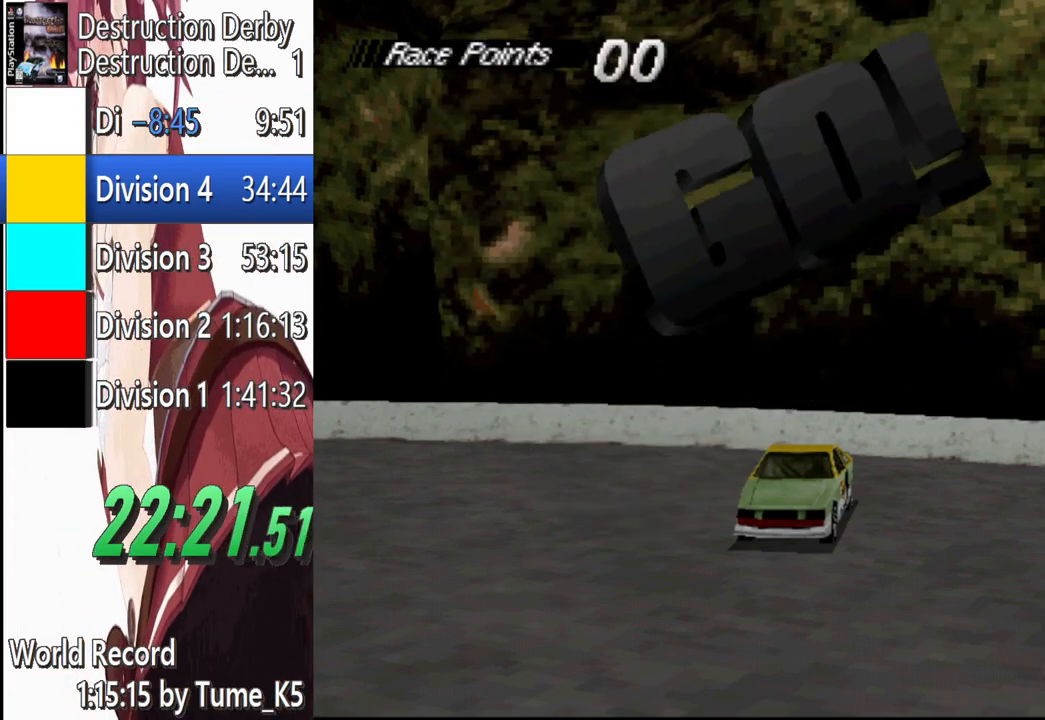
{"buttons": ["CROSS", "DPAD_LEFT"], "left_stick": "center", "events": []}
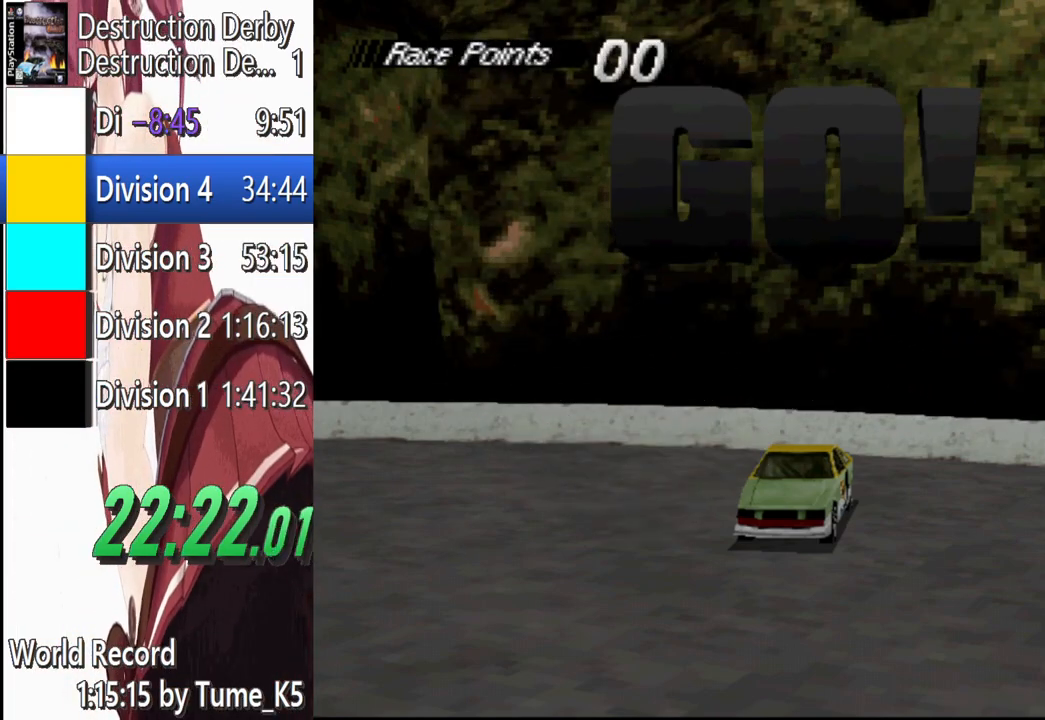
{"buttons": ["CROSS", "DPAD_LEFT"], "left_stick": "center", "events": []}
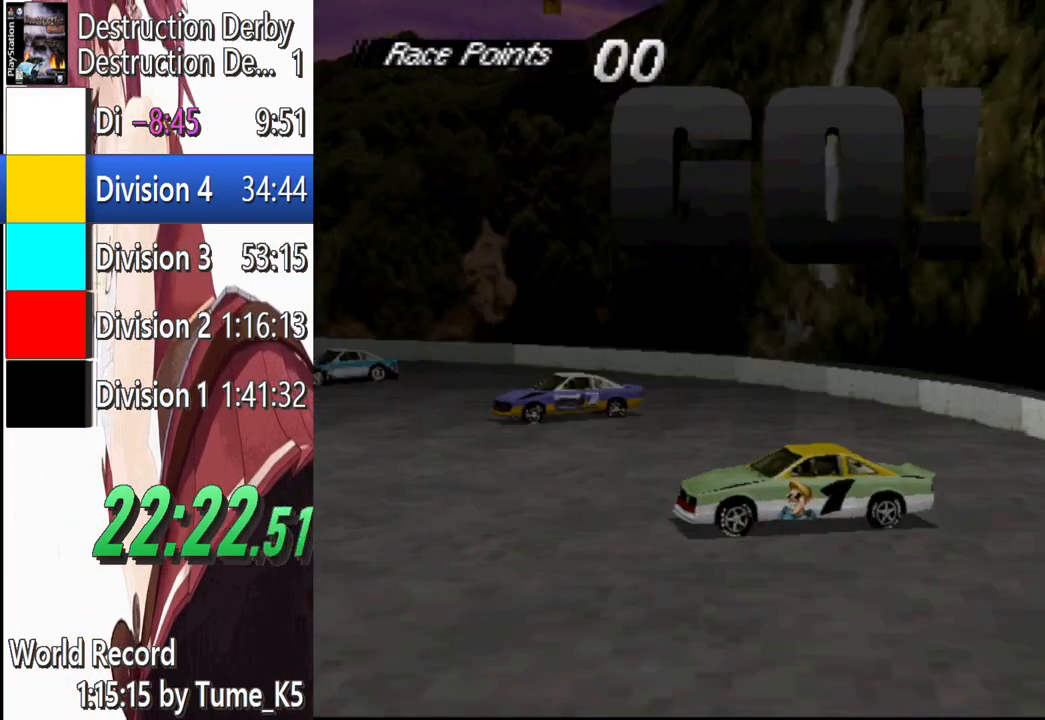
{"buttons": ["CROSS", "DPAD_LEFT"], "left_stick": "center", "events": []}
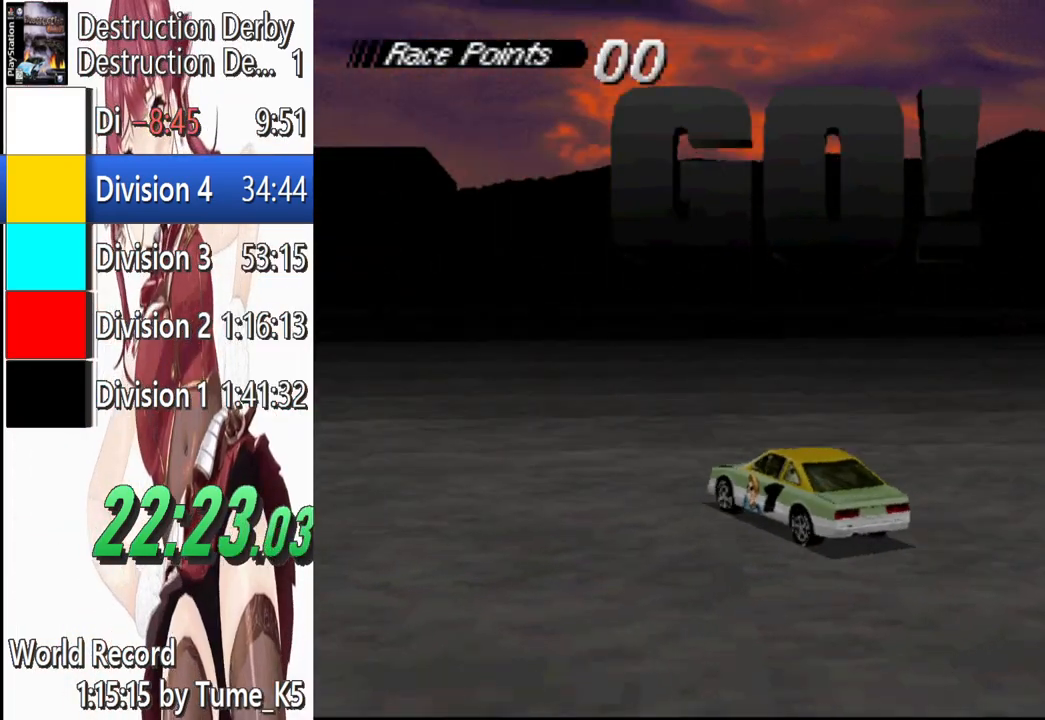
{"buttons": ["CROSS", "DPAD_LEFT"], "left_stick": "center", "events": []}
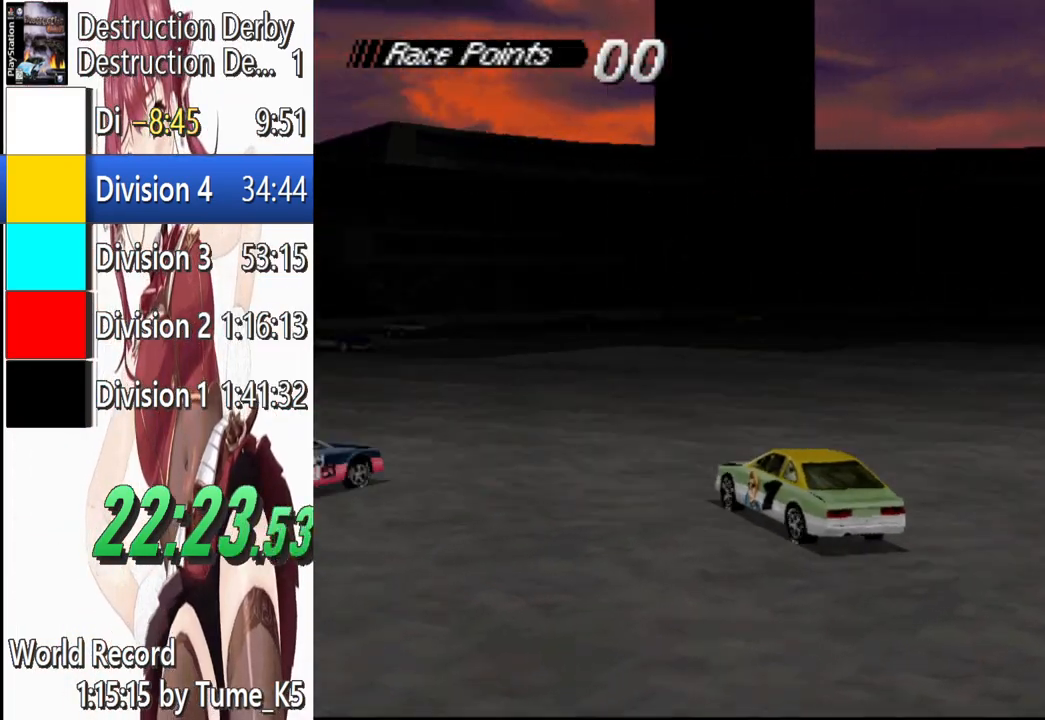
{"buttons": ["SQUARE", "DPAD_RIGHT"], "left_stick": "center", "events": [[360, "DPAD_LEFT", "up"], [380, "CROSS", "up"], [400, "SQUARE", "down"], [500, "DPAD_RIGHT", "down"]]}
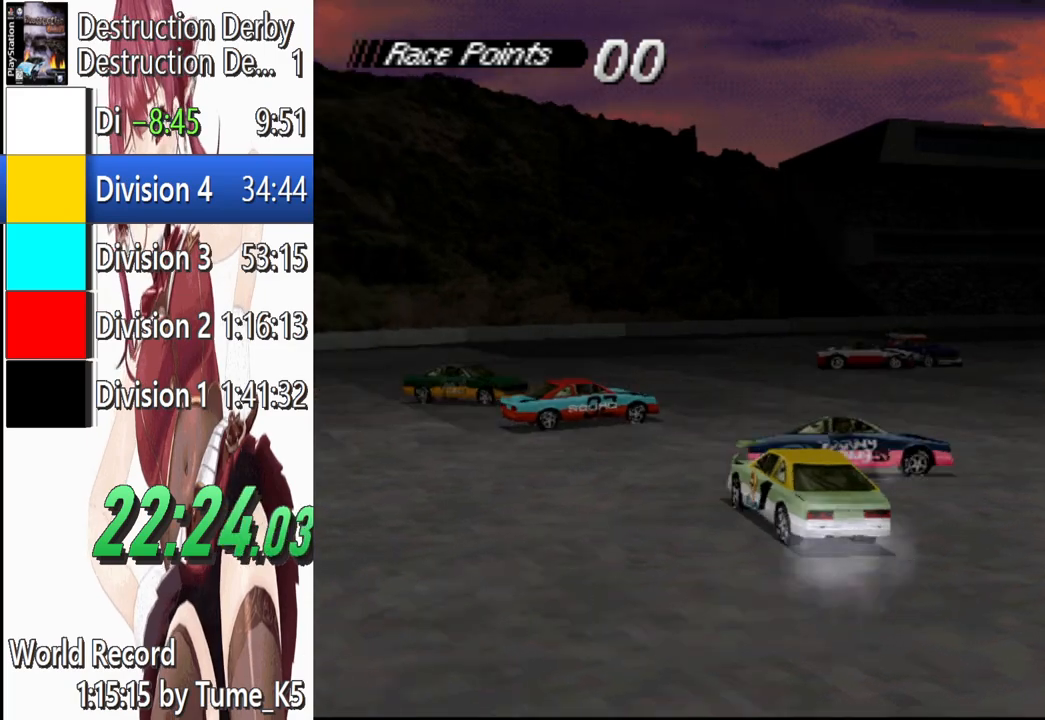
{"buttons": ["SQUARE", "DPAD_RIGHT"], "left_stick": "center", "events": []}
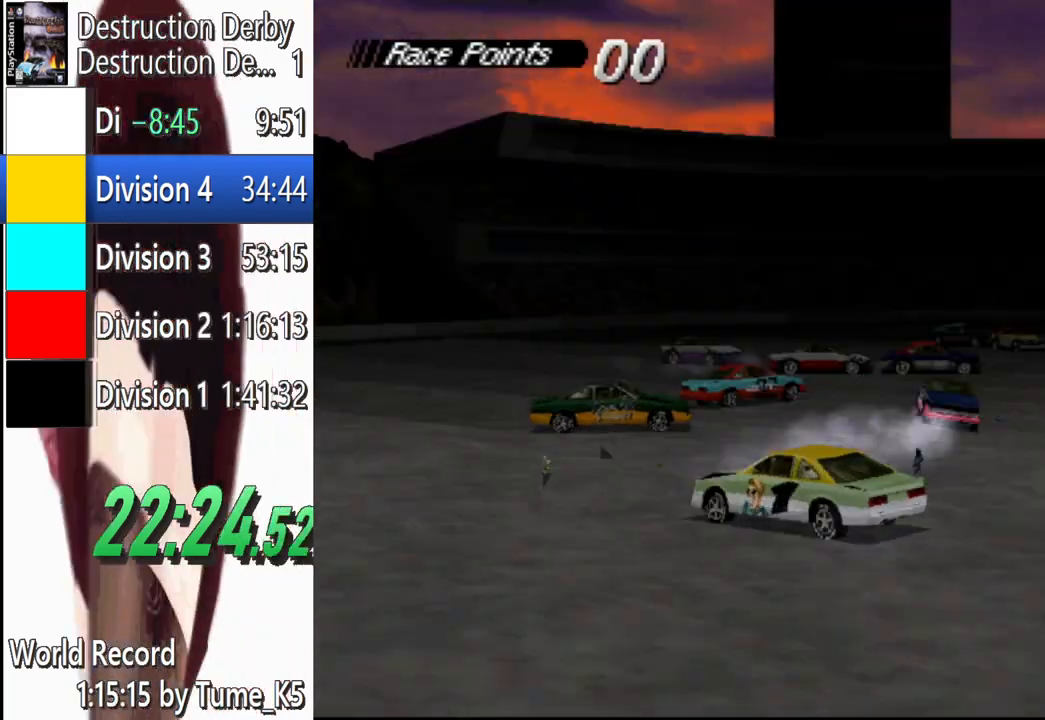
{"buttons": ["SQUARE"], "left_stick": "center", "events": [[380, "DPAD_RIGHT", "up"]]}
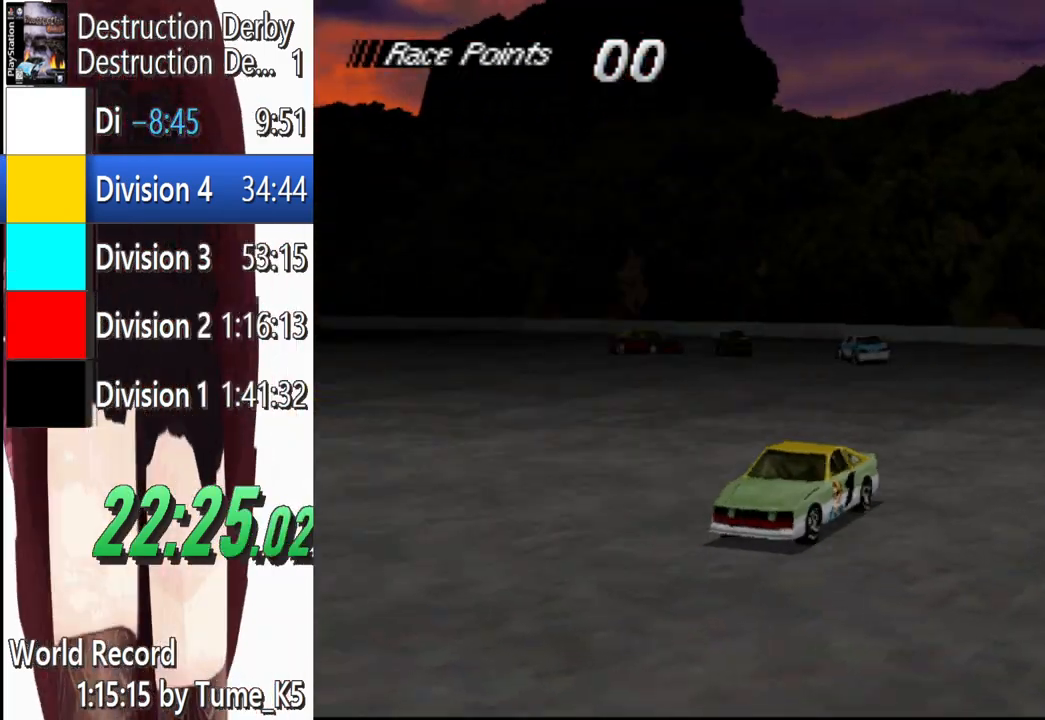
{"buttons": ["SQUARE", "DPAD_RIGHT"], "left_stick": "center", "events": [[200, "DPAD_RIGHT", "down"]]}
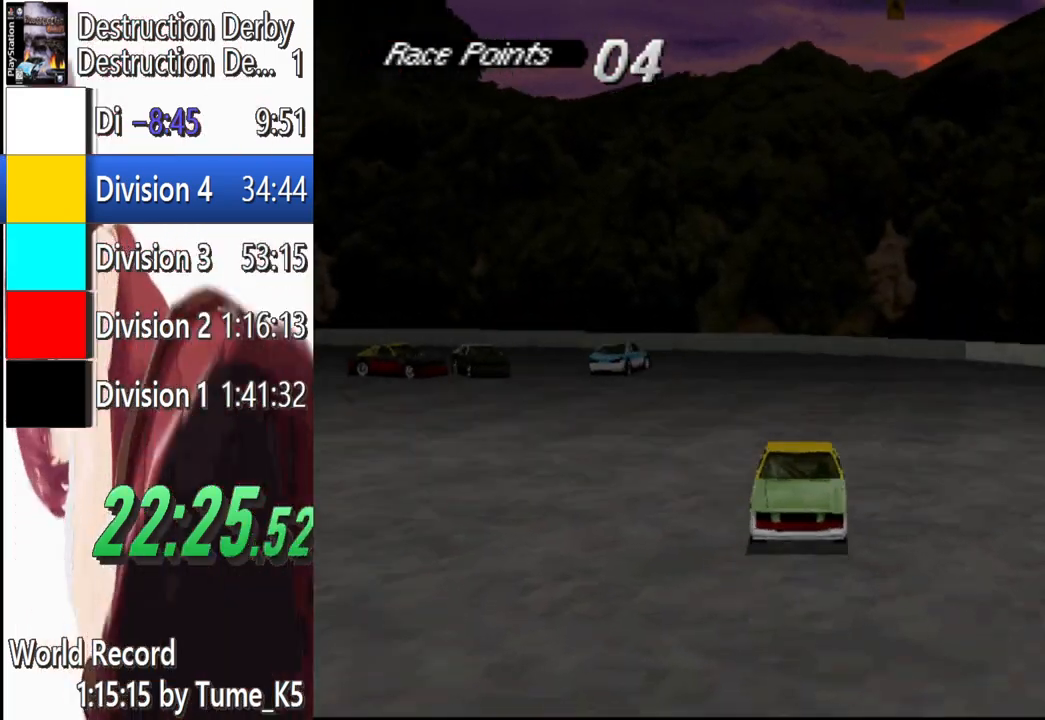
{"buttons": ["SQUARE"], "left_stick": "center", "events": [[20, "DPAD_RIGHT", "up"], [240, "DPAD_RIGHT", "down"], [480, "DPAD_RIGHT", "up"]]}
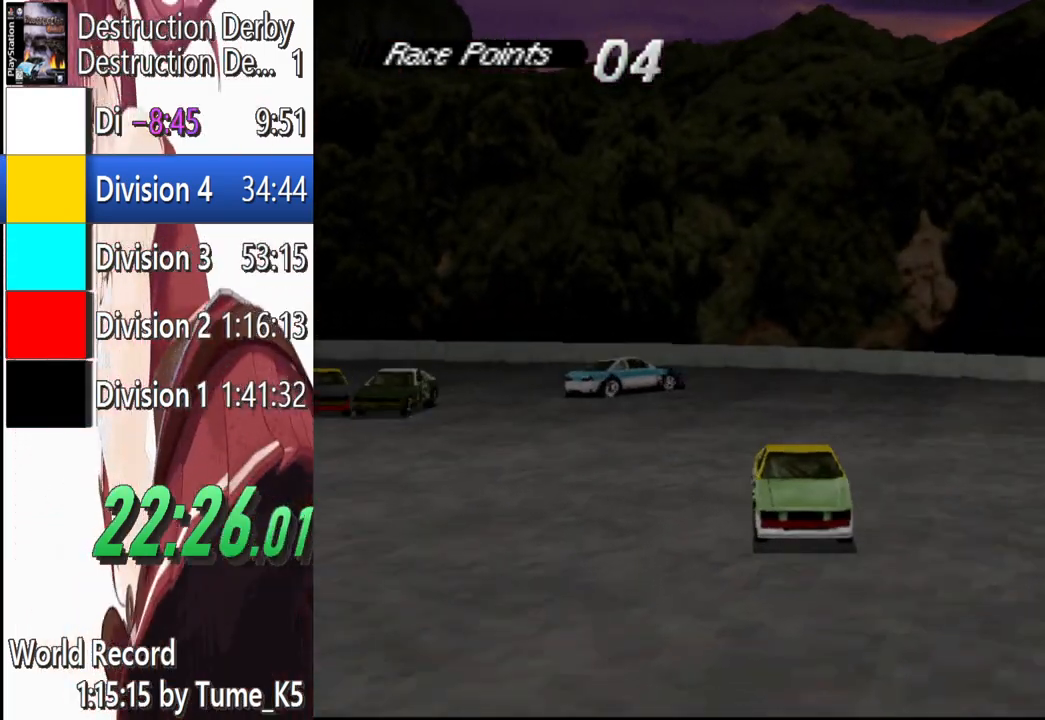
{"buttons": ["SQUARE", "DPAD_LEFT"], "left_stick": "center", "events": [[280, "DPAD_LEFT", "down"]]}
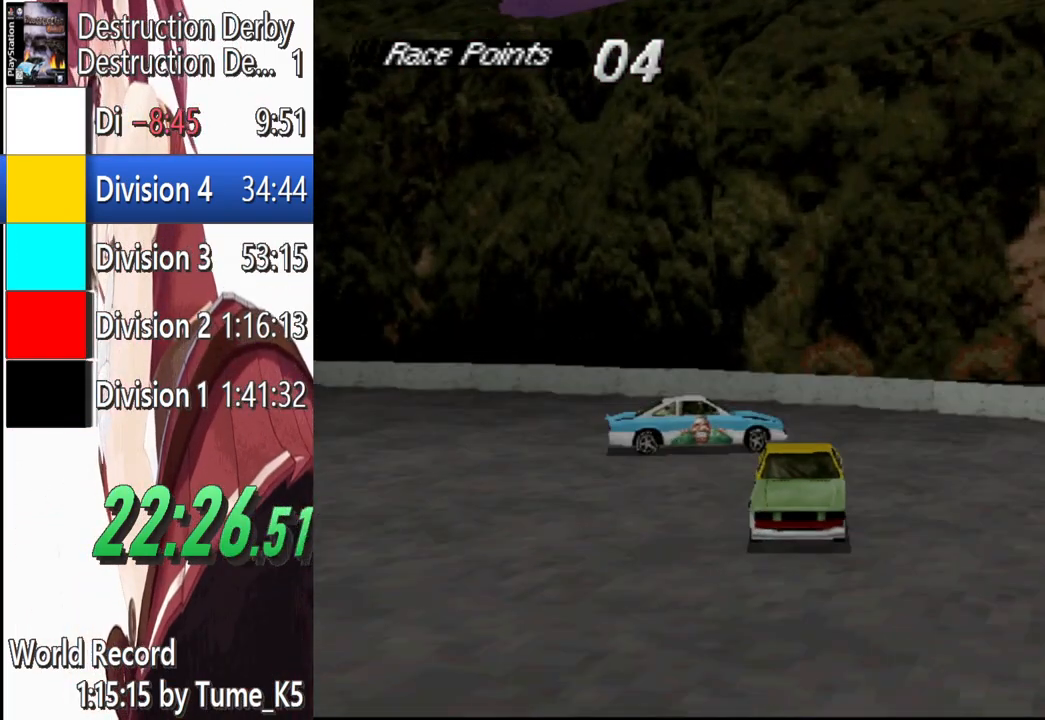
{"buttons": ["CROSS"], "left_stick": "center", "events": [[40, "DPAD_LEFT", "up"], [60, "SQUARE", "up"], [80, "CROSS", "down"]]}
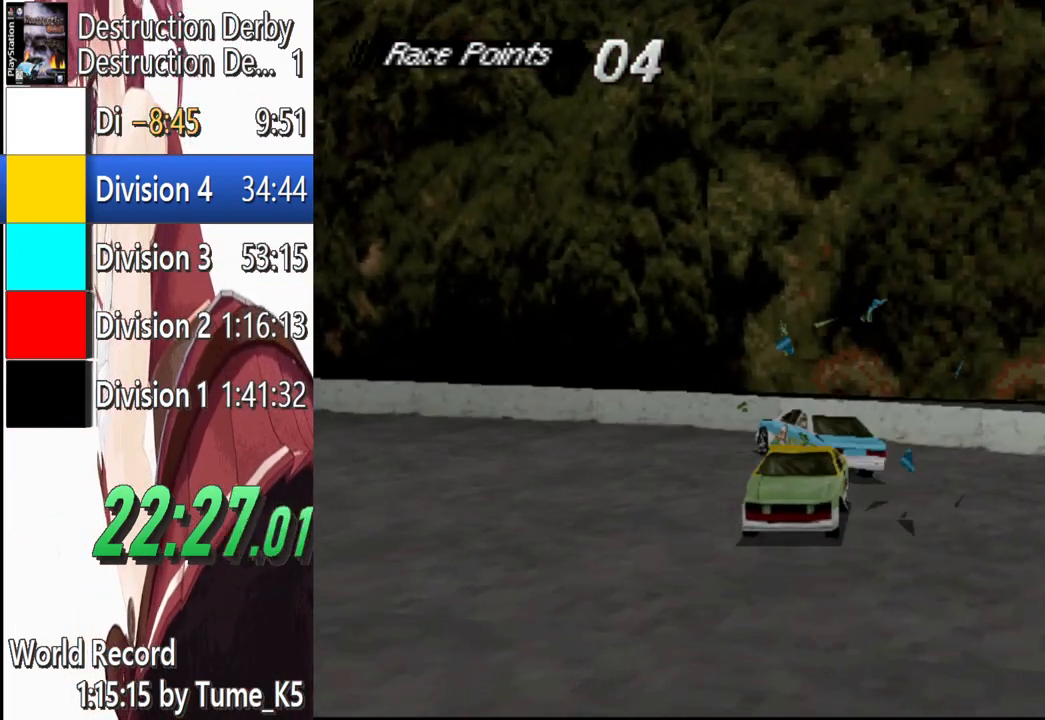
{"buttons": ["CROSS", "DPAD_RIGHT"], "left_stick": "center", "events": [[360, "DPAD_RIGHT", "down"]]}